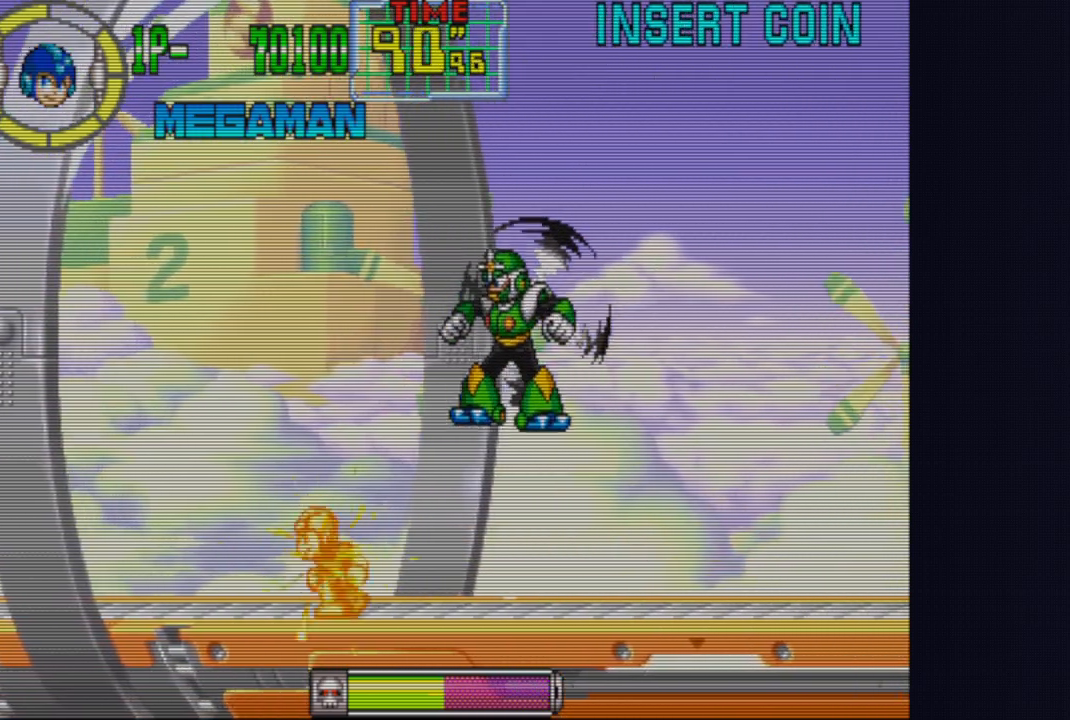
Gameplay with a controller (arcade stick); each line is a JSON object with the inputs held at the frame after it. "events" lists button and stick changes between this image and that frame as [ms after this image, input, new state], when the widget could be followed in between. Not read: L3 R3.
{"buttons": ["CROSS"], "left_stick": "center", "events": [[267, "CIRCLE", "down"], [283, "left_stick", "up-right"], [367, "CIRCLE", "up"], [367, "CROSS", "up"], [450, "CROSS", "down"], [450, "left_stick", "center"]]}
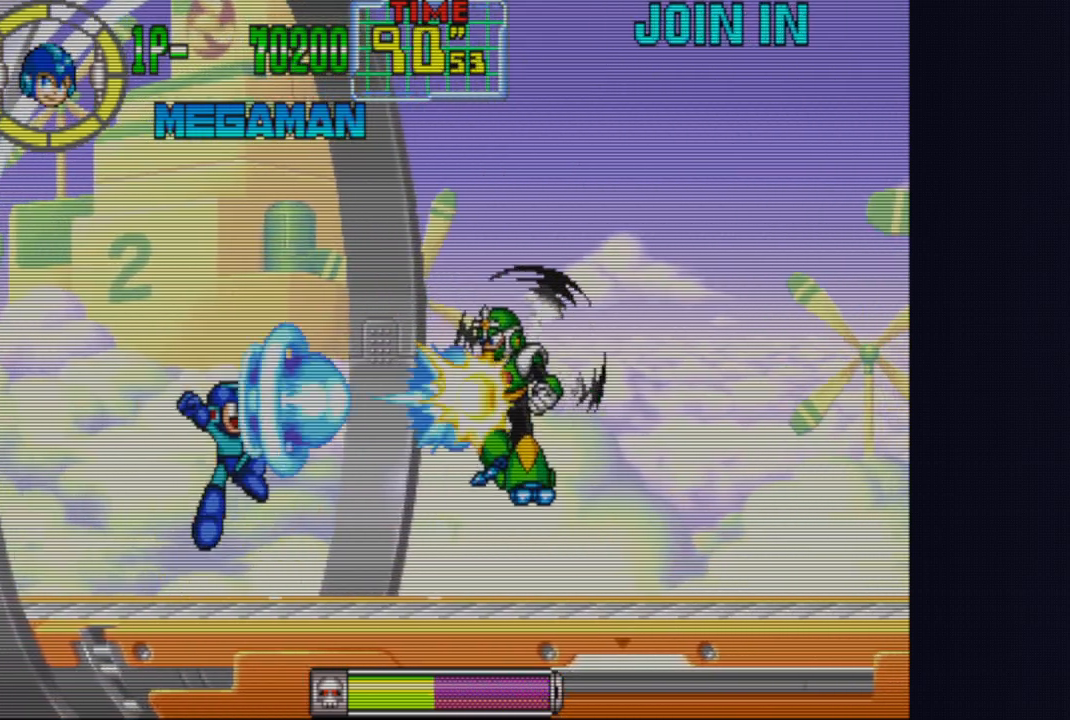
{"buttons": ["CROSS"], "left_stick": "left", "events": [[217, "left_stick", "left"]]}
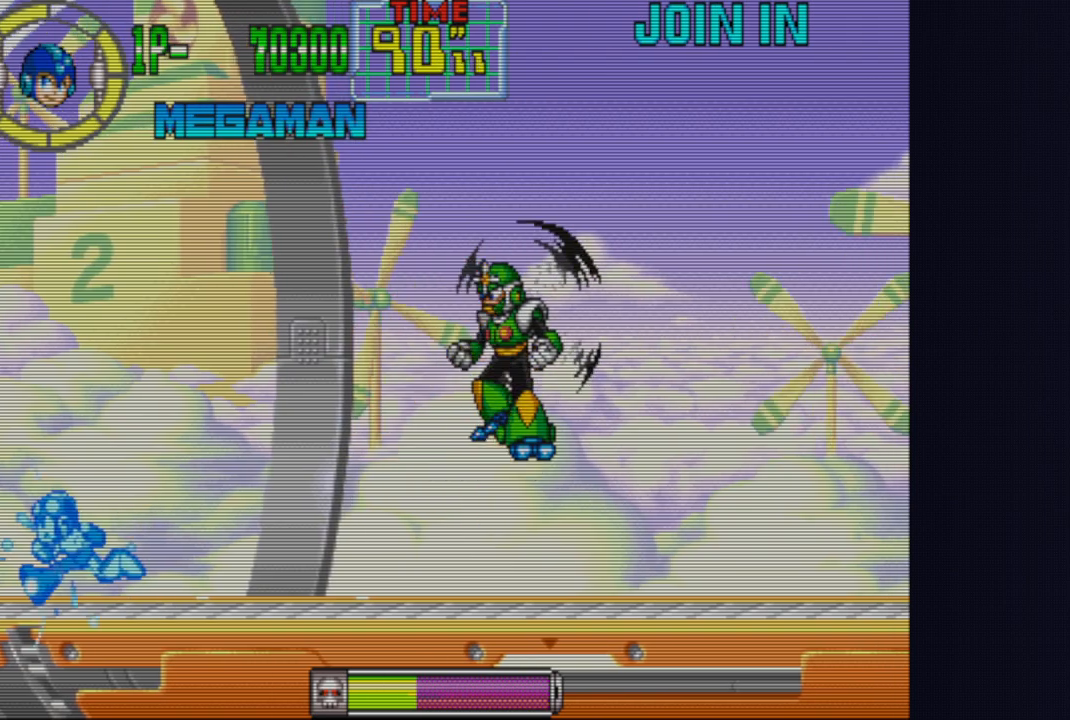
{"buttons": ["CROSS"], "left_stick": "center", "events": [[83, "left_stick", "center"], [133, "left_stick", "right"], [250, "left_stick", "center"]]}
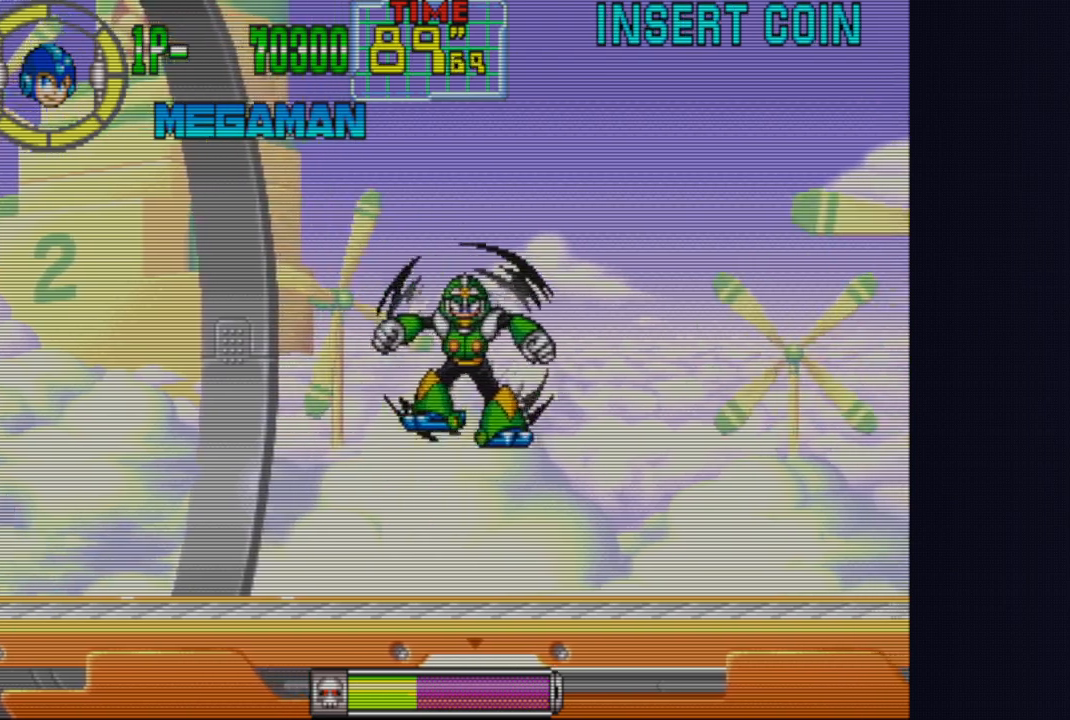
{"buttons": ["CROSS"], "left_stick": "right", "events": [[383, "left_stick", "right"]]}
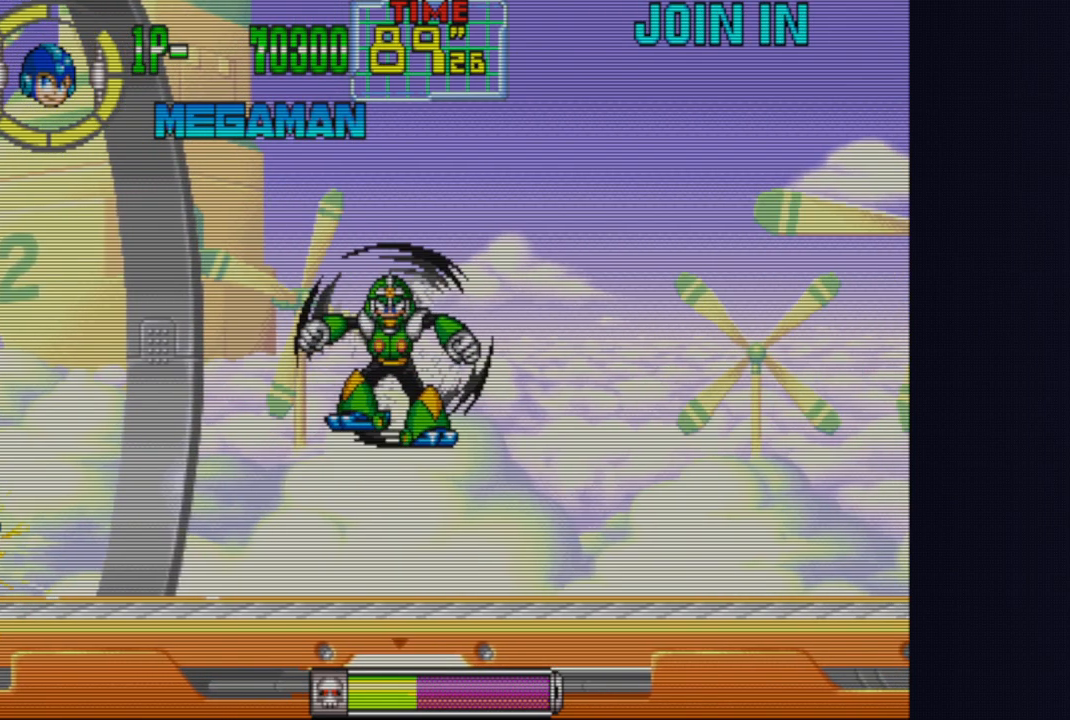
{"buttons": ["CROSS"], "left_stick": "right", "events": [[217, "left_stick", "center"], [417, "left_stick", "right"]]}
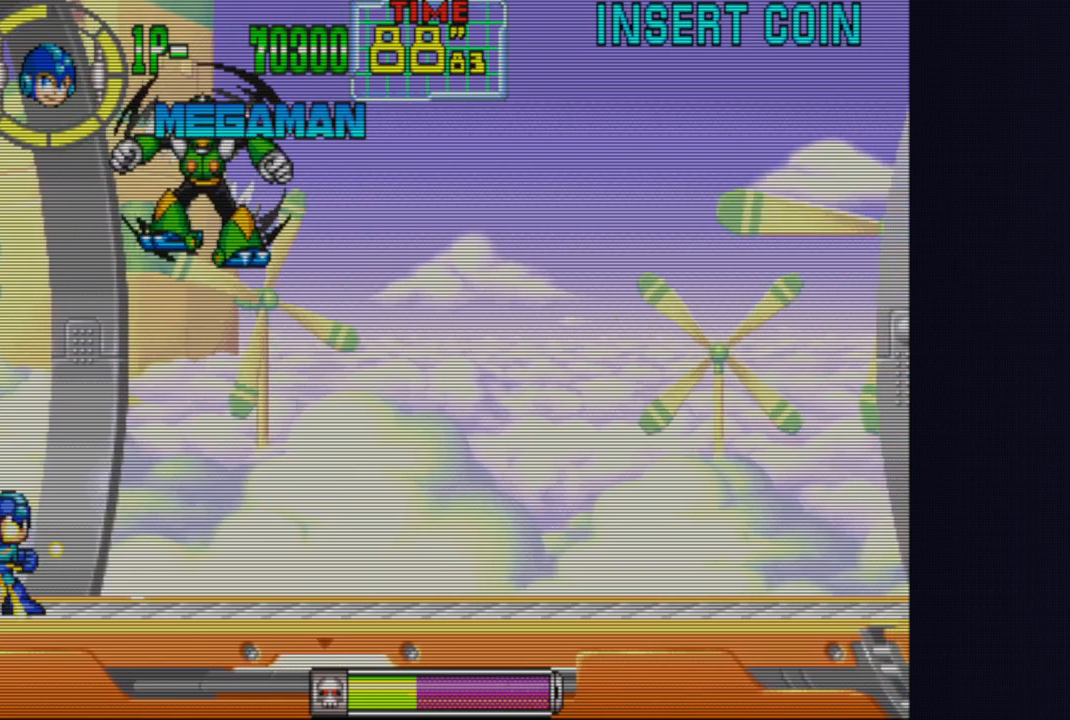
{"buttons": ["CROSS"], "left_stick": "left", "events": [[133, "left_stick", "center"], [450, "left_stick", "left"]]}
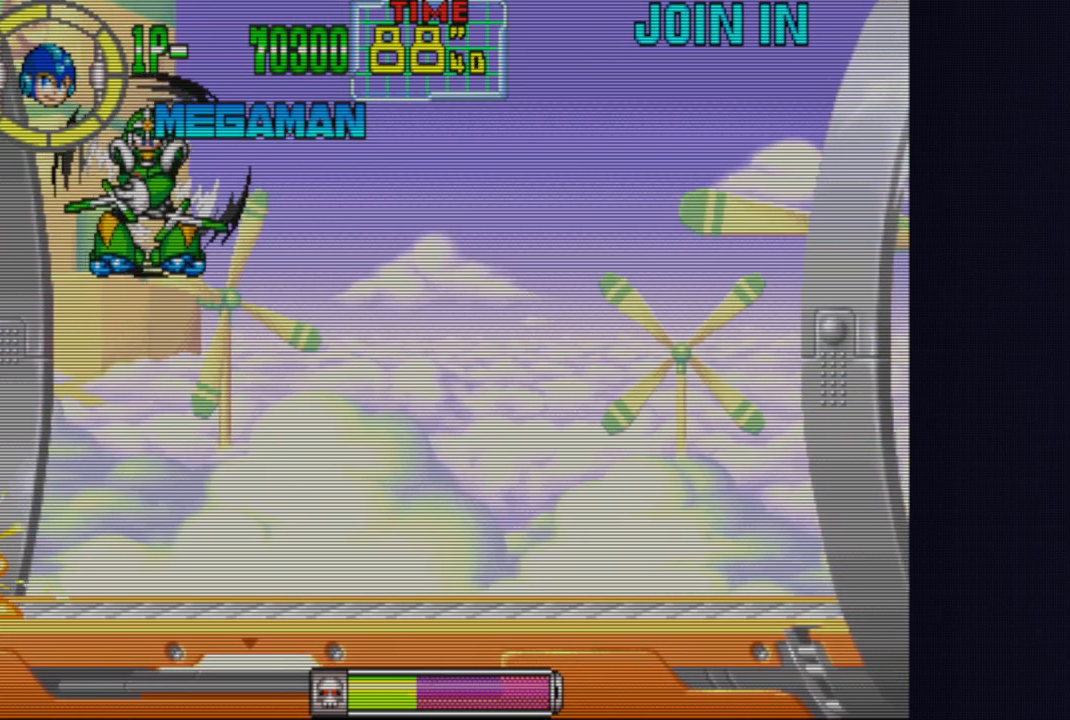
{"buttons": ["CROSS"], "left_stick": "right", "events": [[183, "left_stick", "up"], [217, "CIRCLE", "down"], [433, "CIRCLE", "up"], [467, "left_stick", "right"]]}
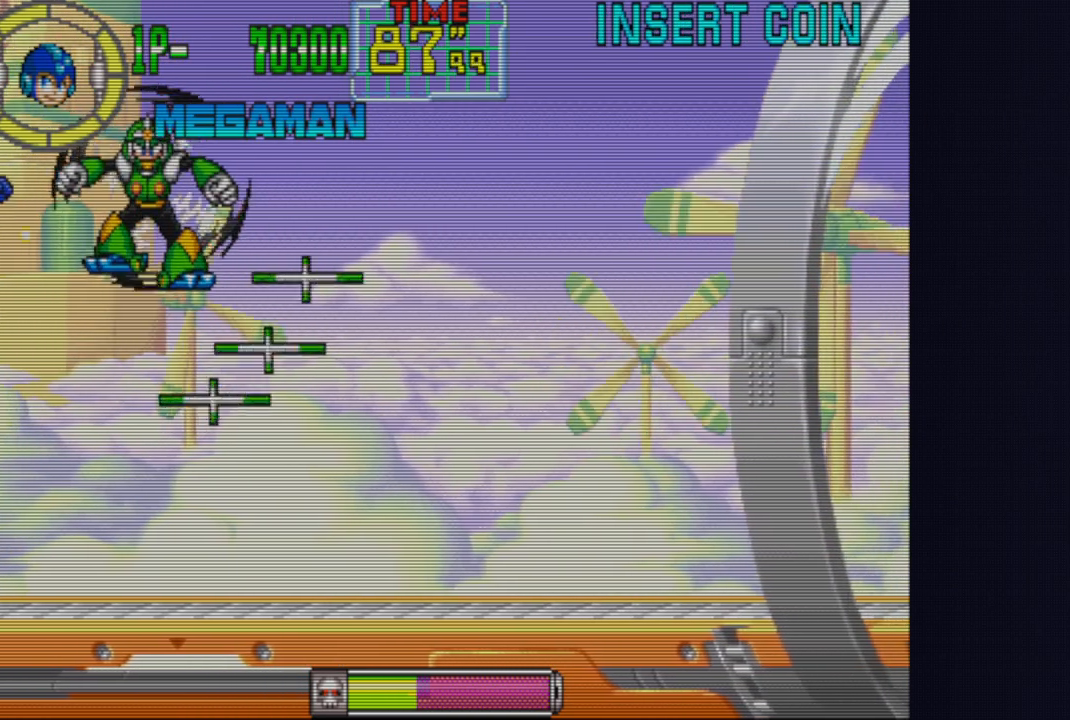
{"buttons": ["CROSS"], "left_stick": "center", "events": [[17, "CROSS", "up"], [100, "left_stick", "center"], [117, "CROSS", "down"], [150, "left_stick", "left"], [350, "left_stick", "center"]]}
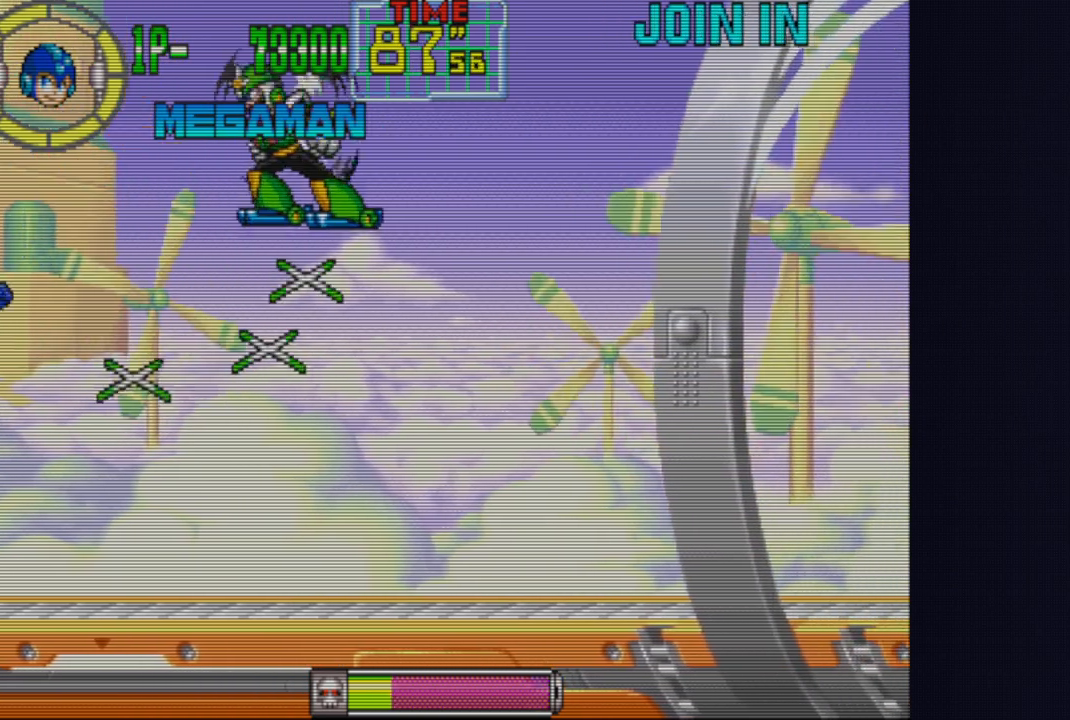
{"buttons": ["CROSS"], "left_stick": "down", "events": [[17, "left_stick", "right"], [167, "left_stick", "down"], [217, "CIRCLE", "down"], [283, "CIRCLE", "up"], [367, "CIRCLE", "down"], [450, "CIRCLE", "up"]]}
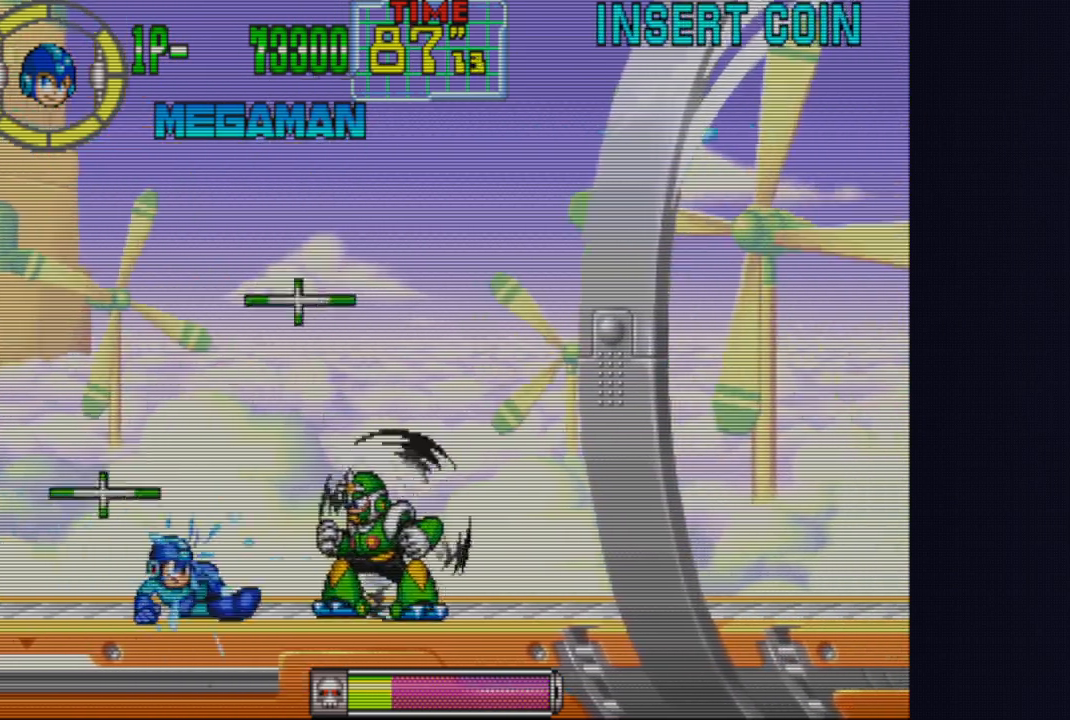
{"buttons": ["CROSS"], "left_stick": "left", "events": [[50, "left_stick", "left"], [183, "left_stick", "center"], [250, "left_stick", "left"]]}
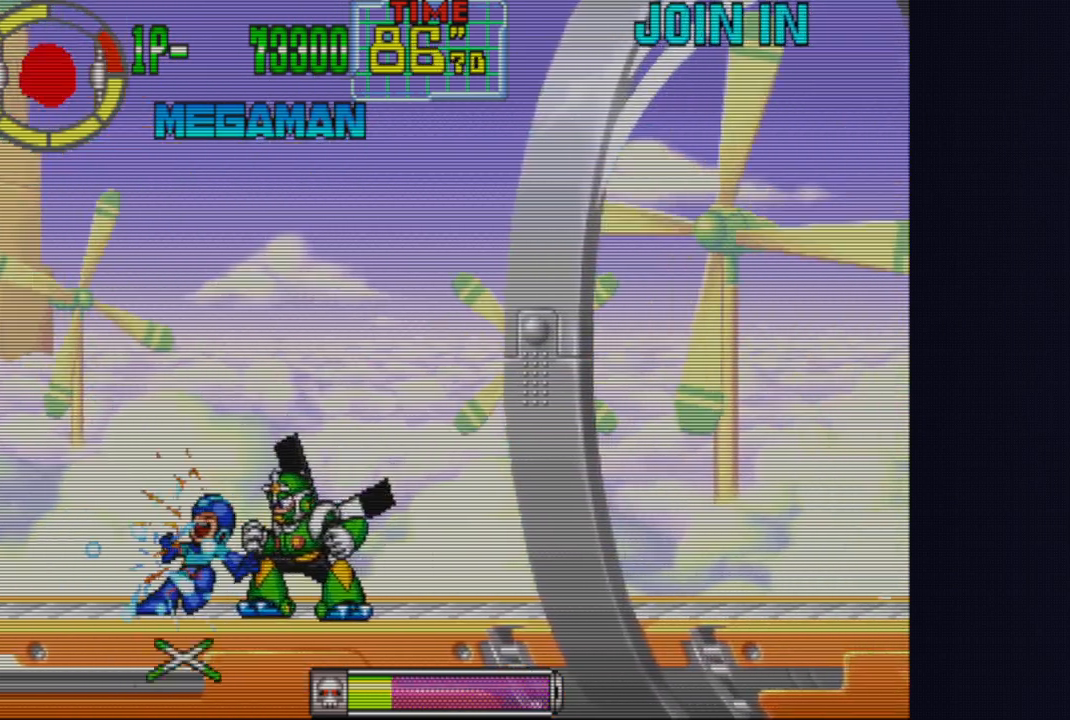
{"buttons": ["CROSS"], "left_stick": "right", "events": [[333, "left_stick", "center"], [383, "left_stick", "right"]]}
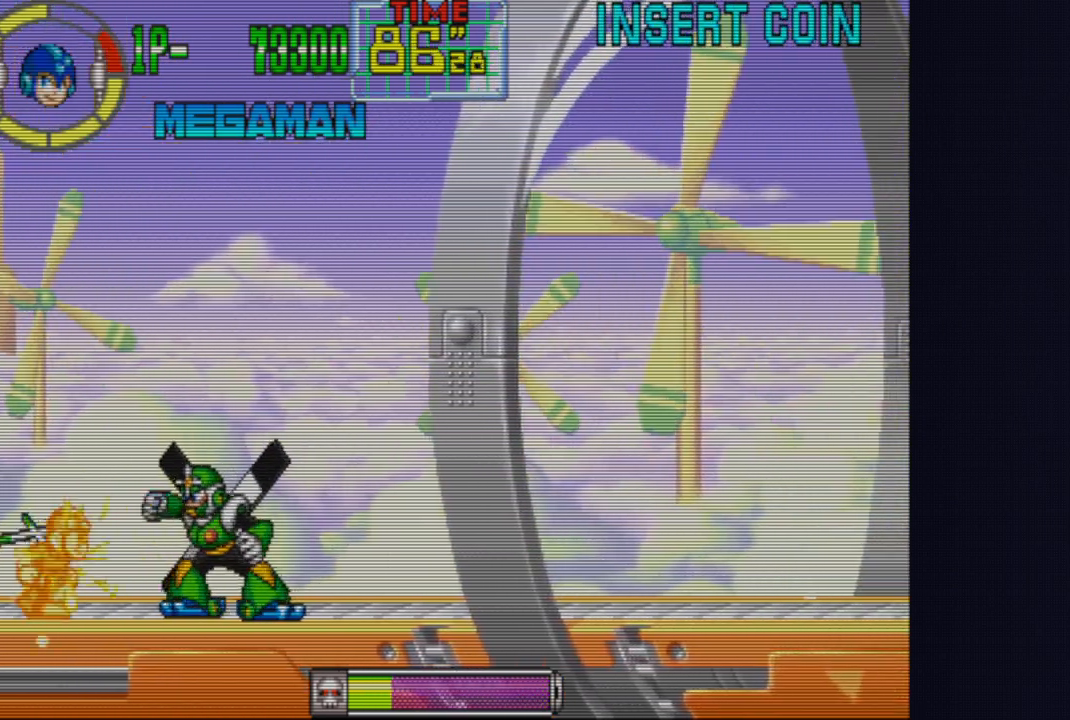
{"buttons": ["CROSS"], "left_stick": "right", "events": [[367, "CROSS", "up"], [400, "left_stick", "center"], [450, "CROSS", "down"], [483, "left_stick", "right"]]}
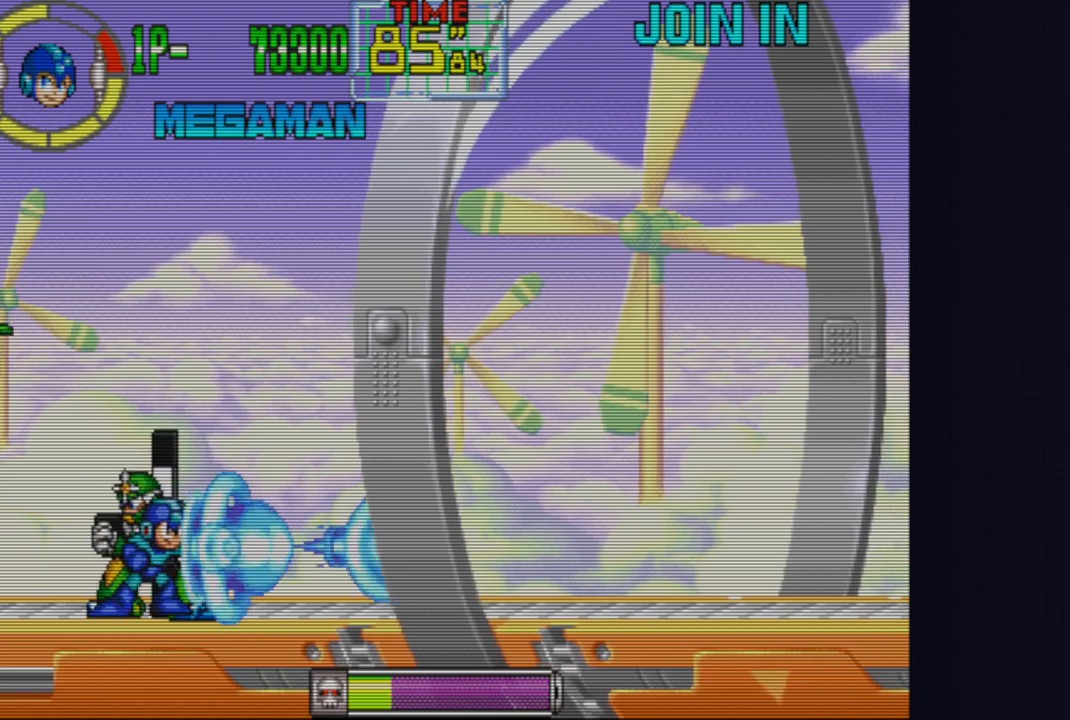
{"buttons": ["CROSS"], "left_stick": "right", "events": []}
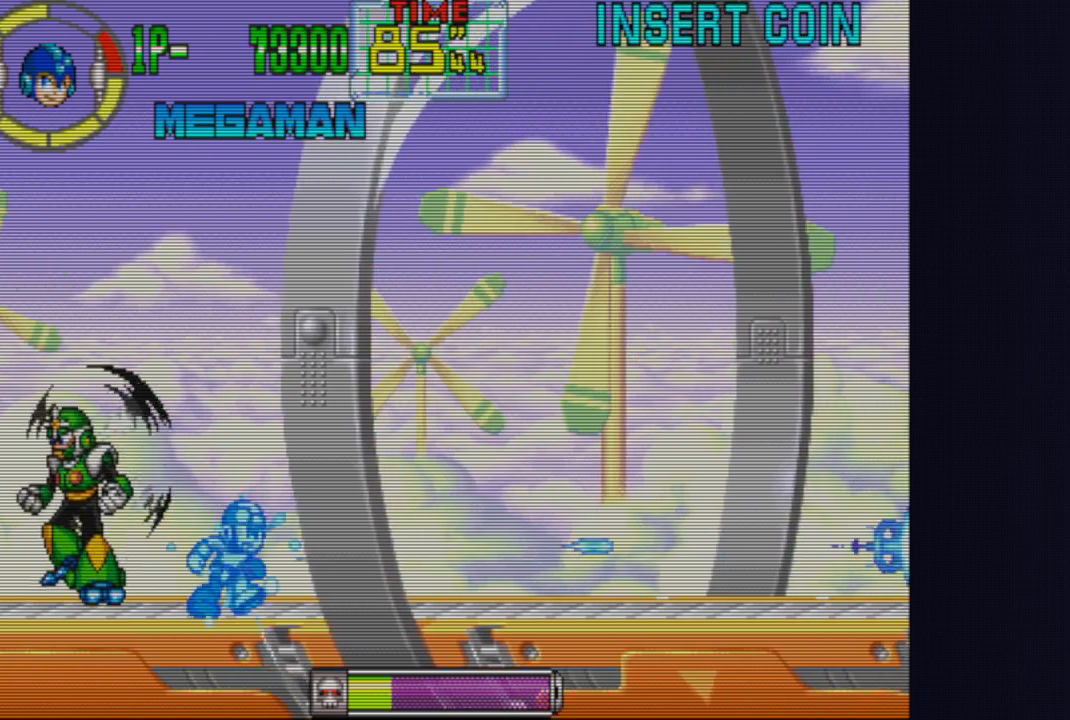
{"buttons": ["CROSS"], "left_stick": "right", "events": []}
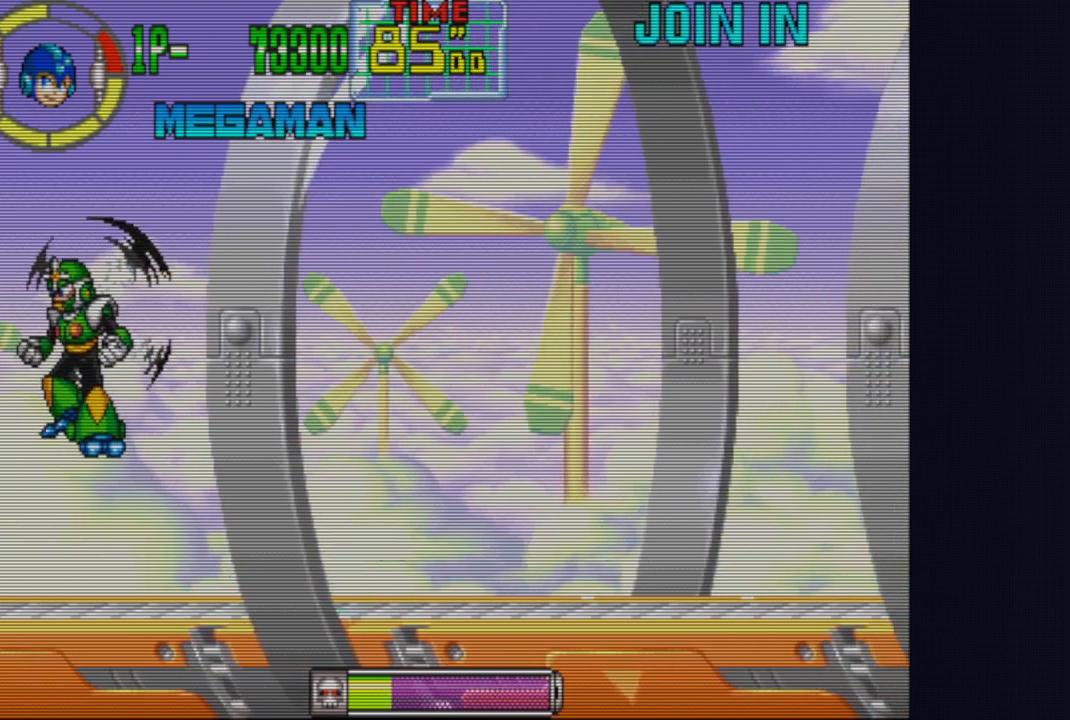
{"buttons": ["CROSS"], "left_stick": "right", "events": []}
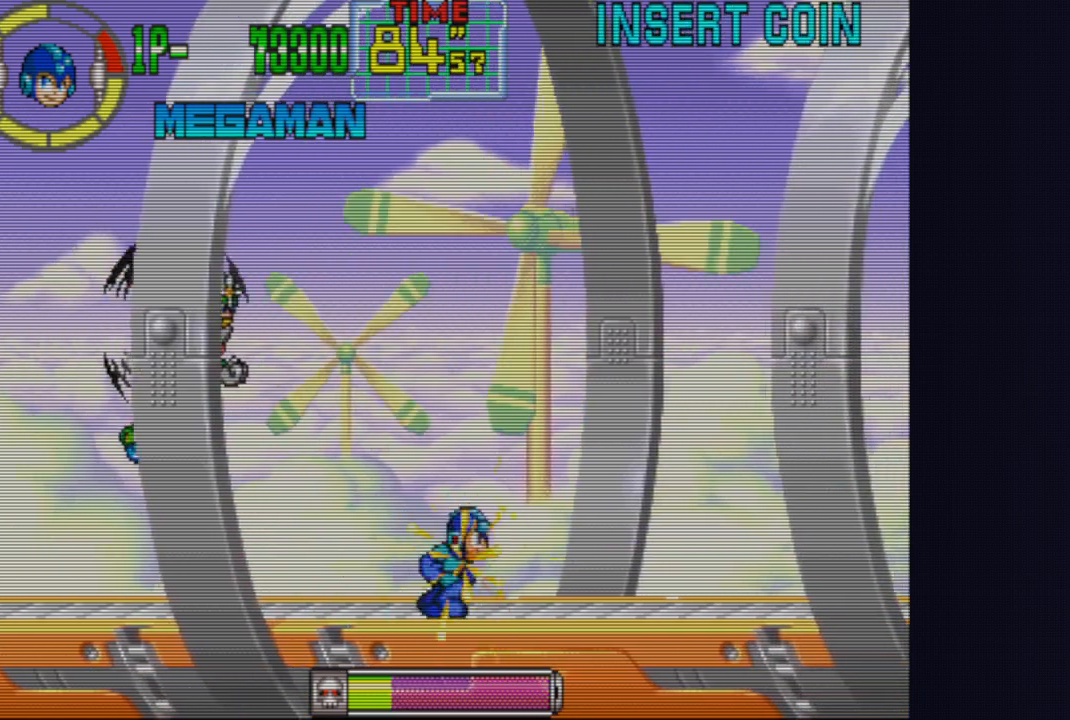
{"buttons": ["CROSS"], "left_stick": "right", "events": [[217, "CIRCLE", "down"], [217, "left_stick", "up"], [300, "CIRCLE", "up"], [300, "left_stick", "left"], [317, "CROSS", "up"], [383, "CROSS", "down"], [450, "left_stick", "right"]]}
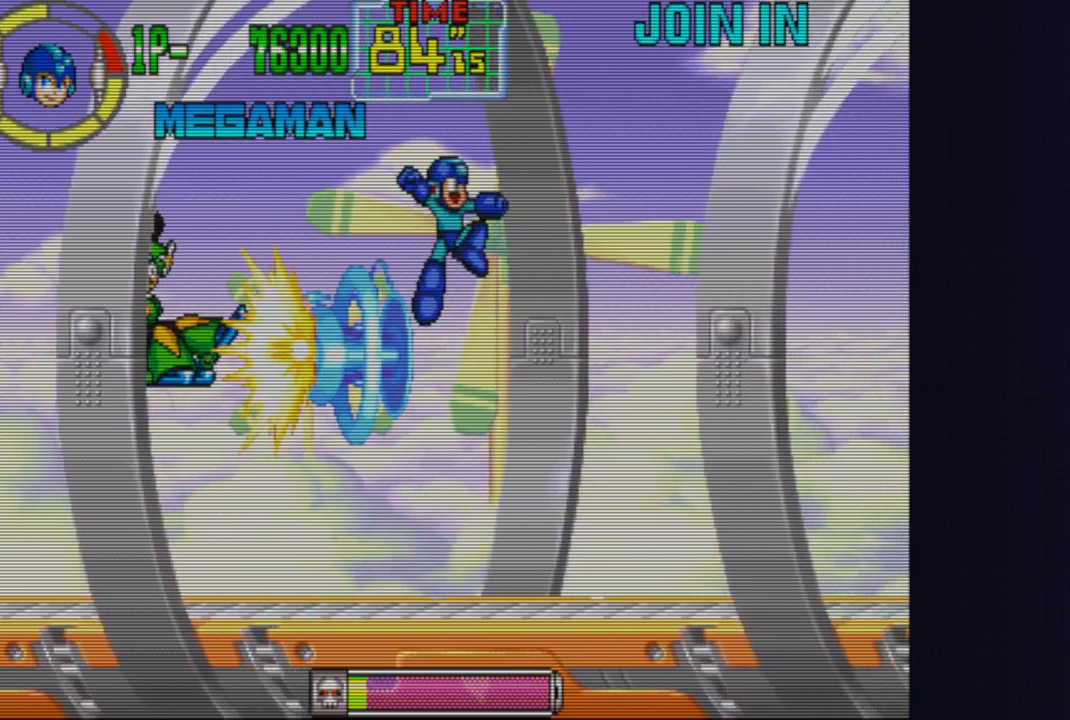
{"buttons": ["CROSS"], "left_stick": "right", "events": []}
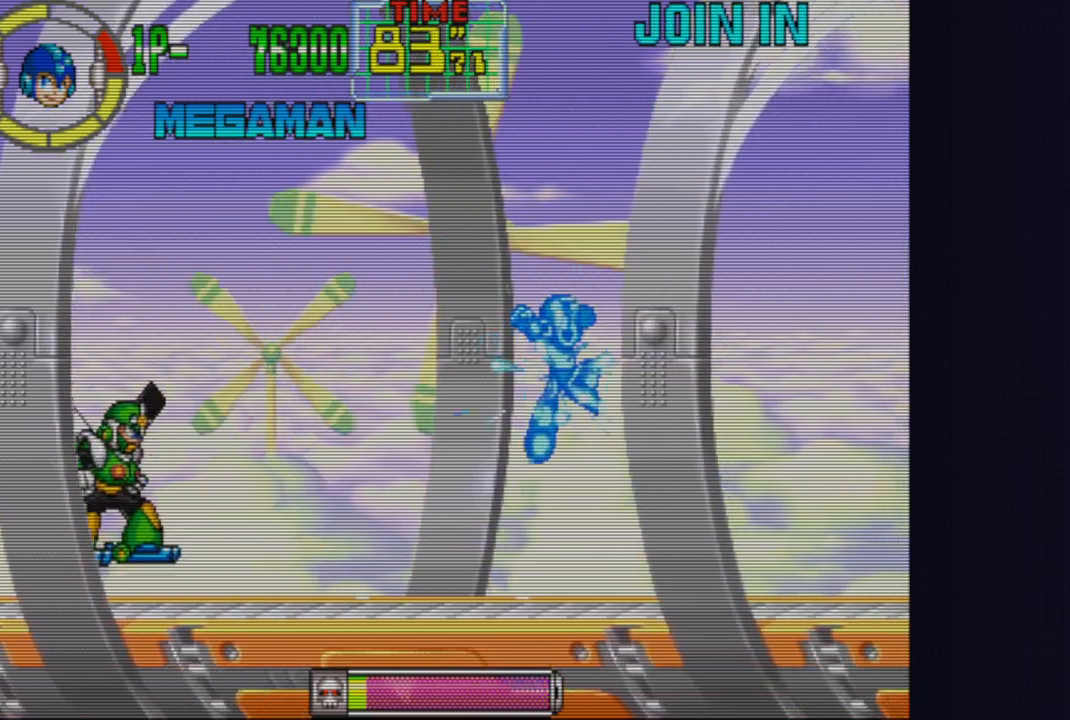
{"buttons": ["CROSS"], "left_stick": "right", "events": []}
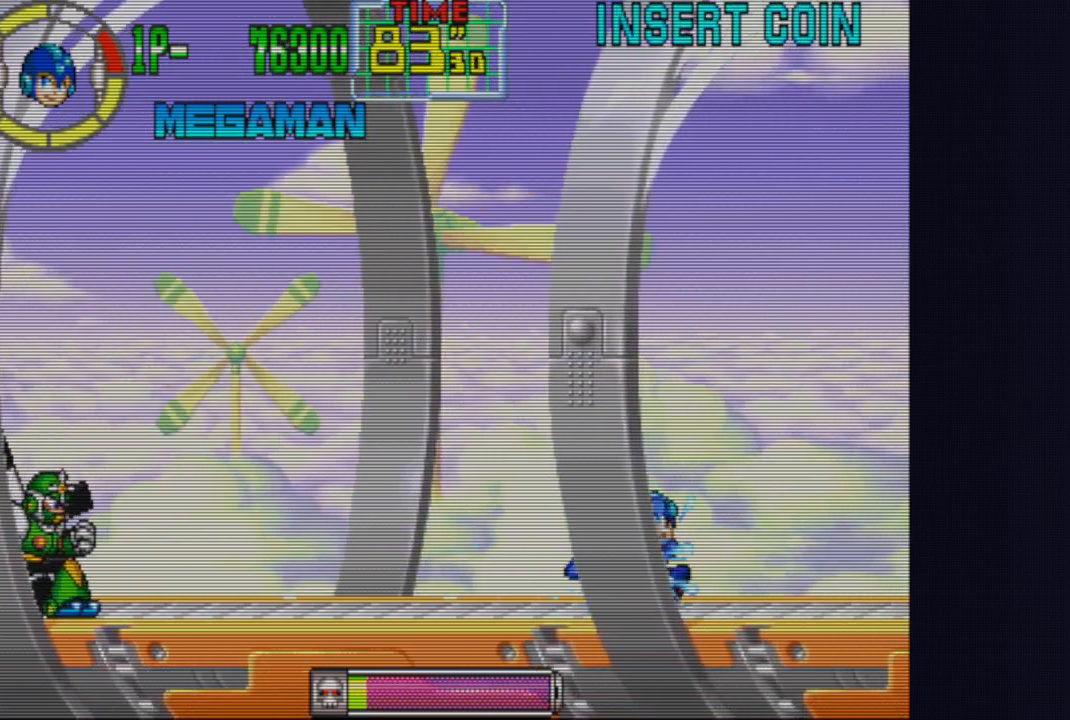
{"buttons": ["CROSS"], "left_stick": "center", "events": [[133, "left_stick", "center"], [250, "left_stick", "left"], [333, "CROSS", "up"], [400, "left_stick", "center"], [417, "CROSS", "down"]]}
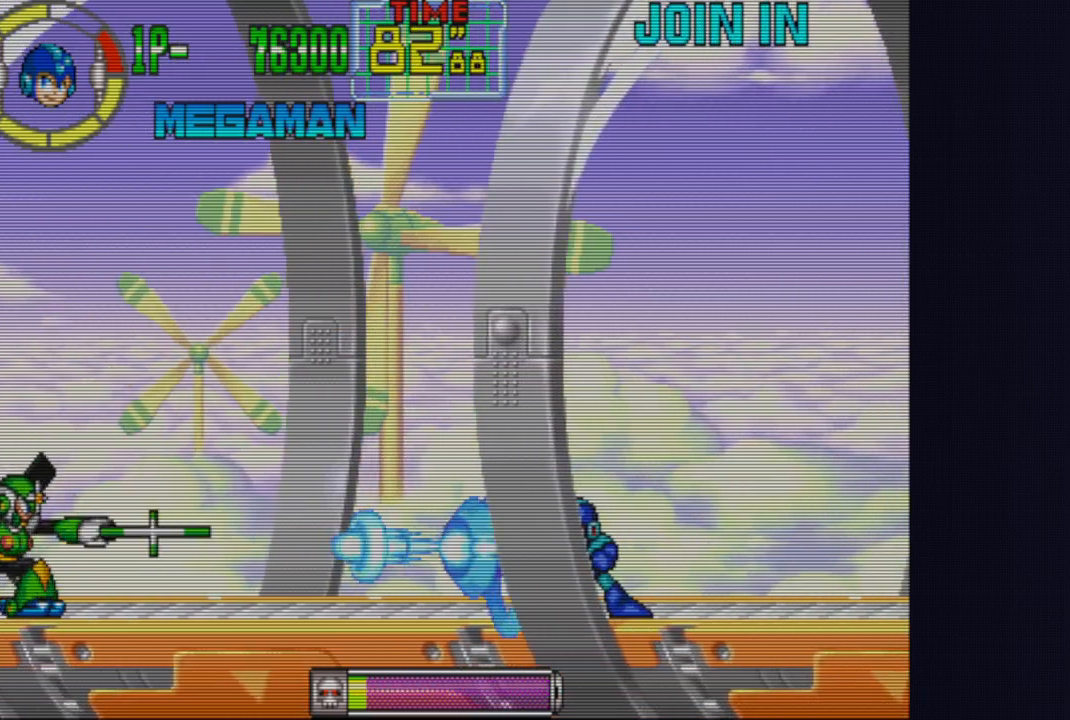
{"buttons": [], "left_stick": "center", "events": [[433, "CROSS", "up"]]}
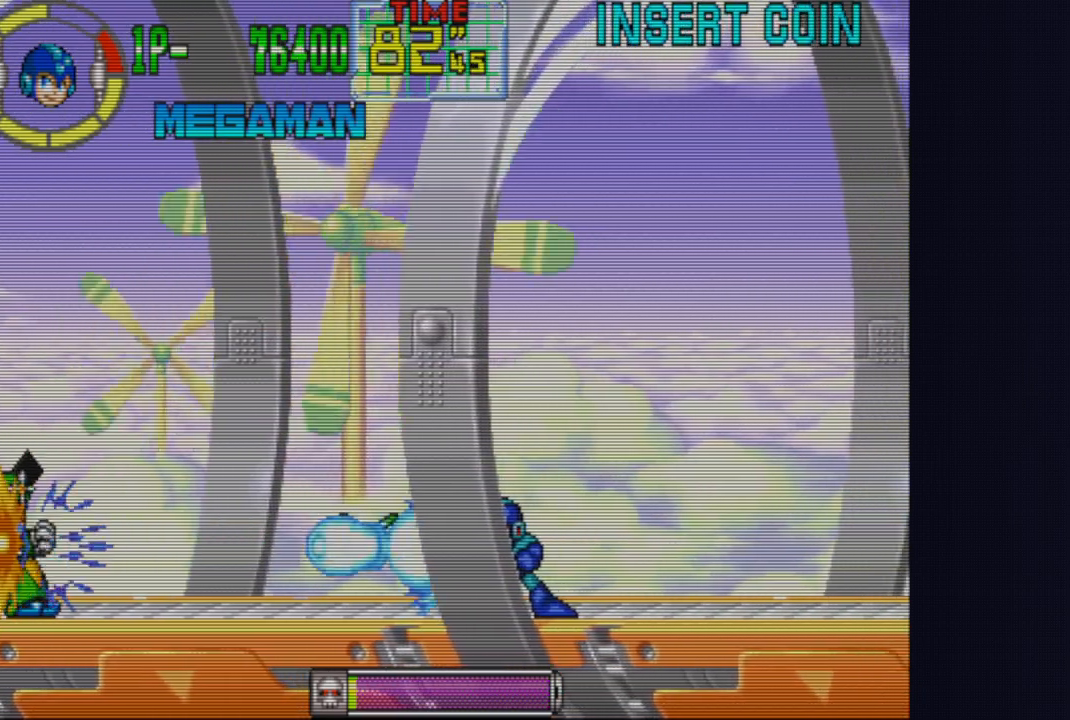
{"buttons": [], "left_stick": "center", "events": [[67, "CROSS", "down"], [150, "left_stick", "right"], [233, "CROSS", "up"], [267, "CROSS", "down"], [350, "left_stick", "center"], [367, "SQUARE", "down"], [383, "CROSS", "up"], [383, "SQUARE", "up"]]}
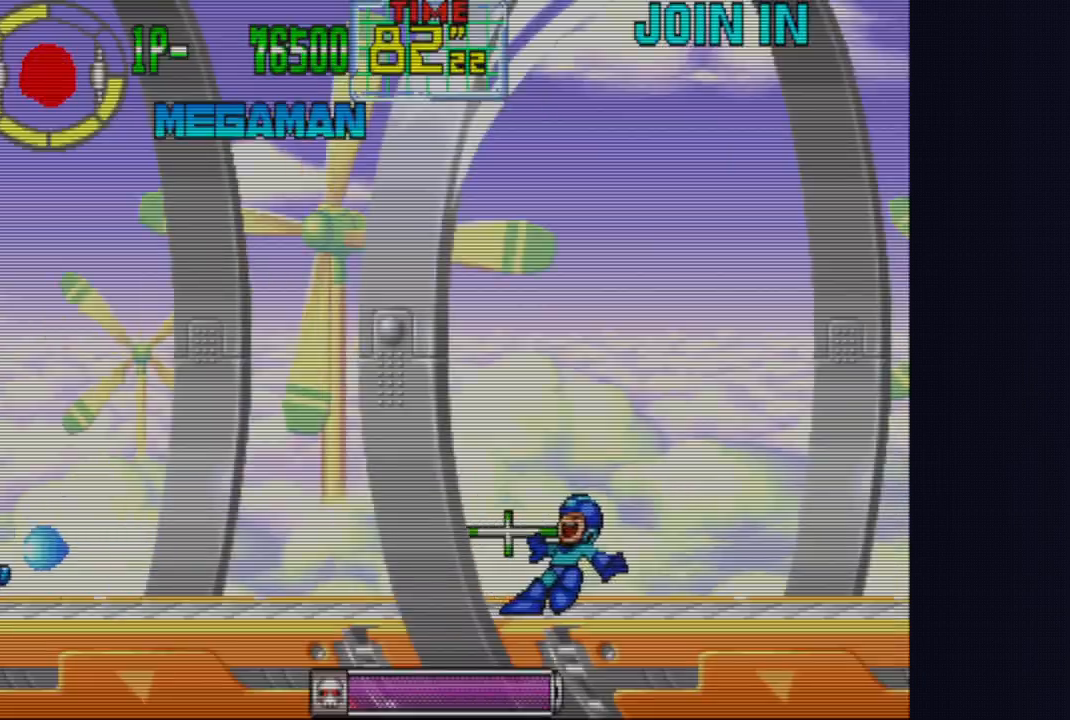
{"buttons": [], "left_stick": "center", "events": [[33, "SQUARE", "down"], [33, "TRIANGLE", "down"], [33, "left_stick", "left"], [50, "CROSS", "down"], [83, "left_stick", "center"], [117, "SQUARE", "up"], [117, "TRIANGLE", "up"], [133, "CROSS", "up"]]}
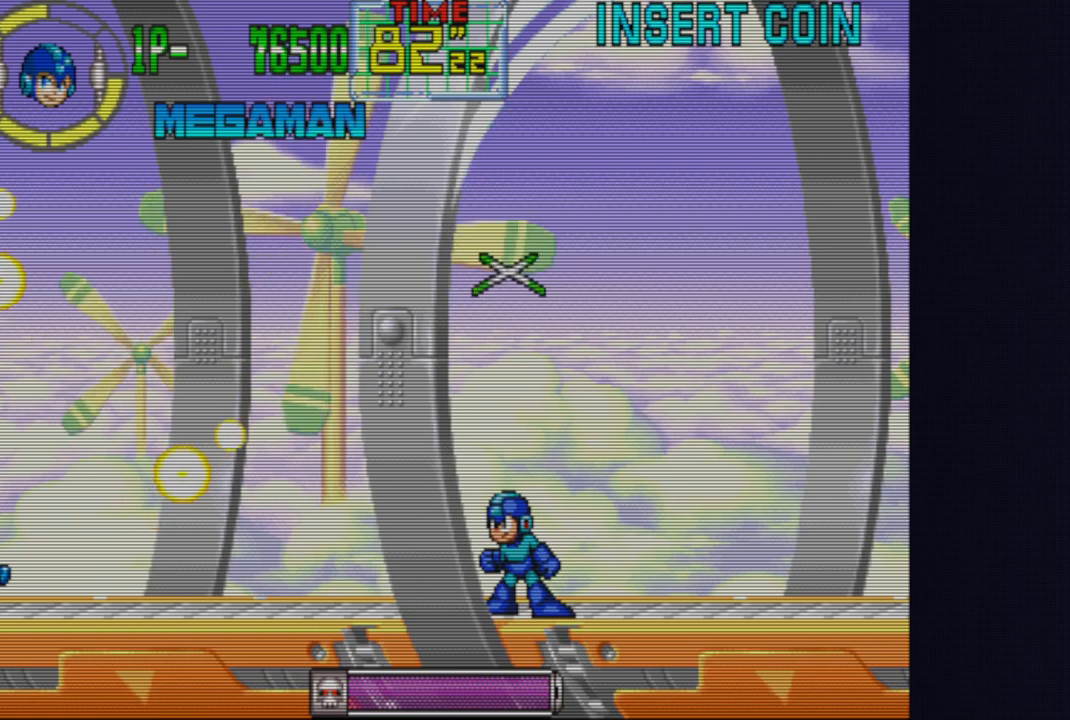
{"buttons": [], "left_stick": "center", "events": [[100, "CROSS", "down"], [133, "SQUARE", "down"], [150, "TRIANGLE", "down"], [183, "CROSS", "up"], [200, "SQUARE", "up"], [217, "TRIANGLE", "up"]]}
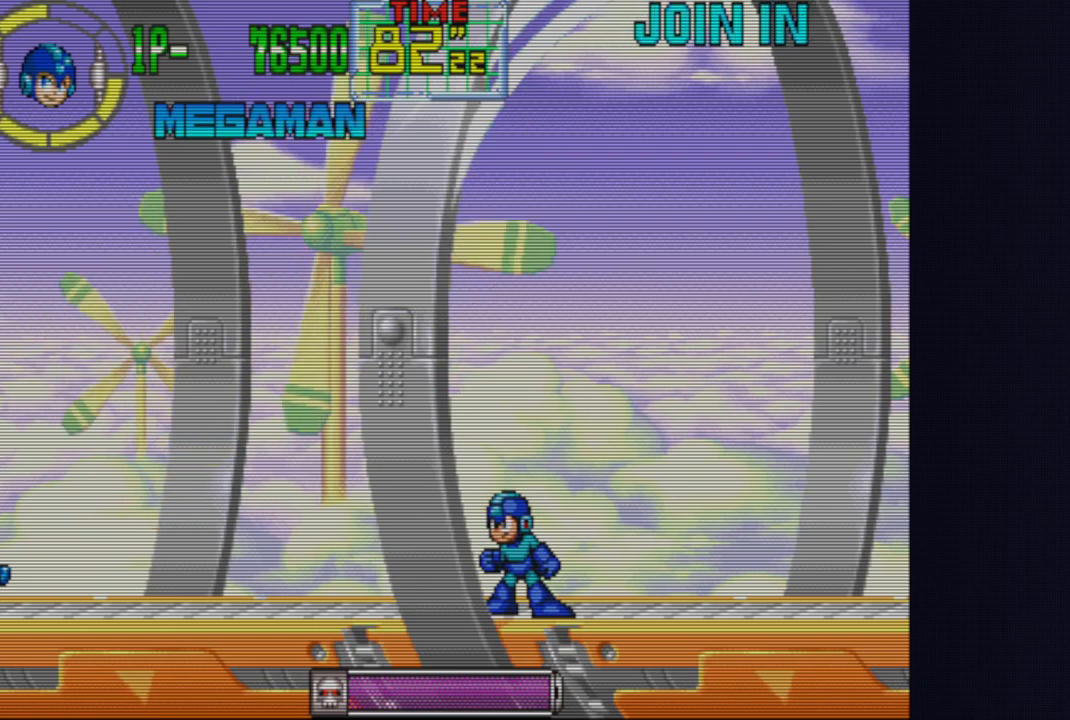
{"buttons": ["CROSS"], "left_stick": "center", "events": [[33, "CROSS", "down"], [67, "SQUARE", "down"], [67, "TRIANGLE", "down"], [117, "CROSS", "up"], [150, "SQUARE", "up"], [167, "TRIANGLE", "up"], [500, "CROSS", "down"]]}
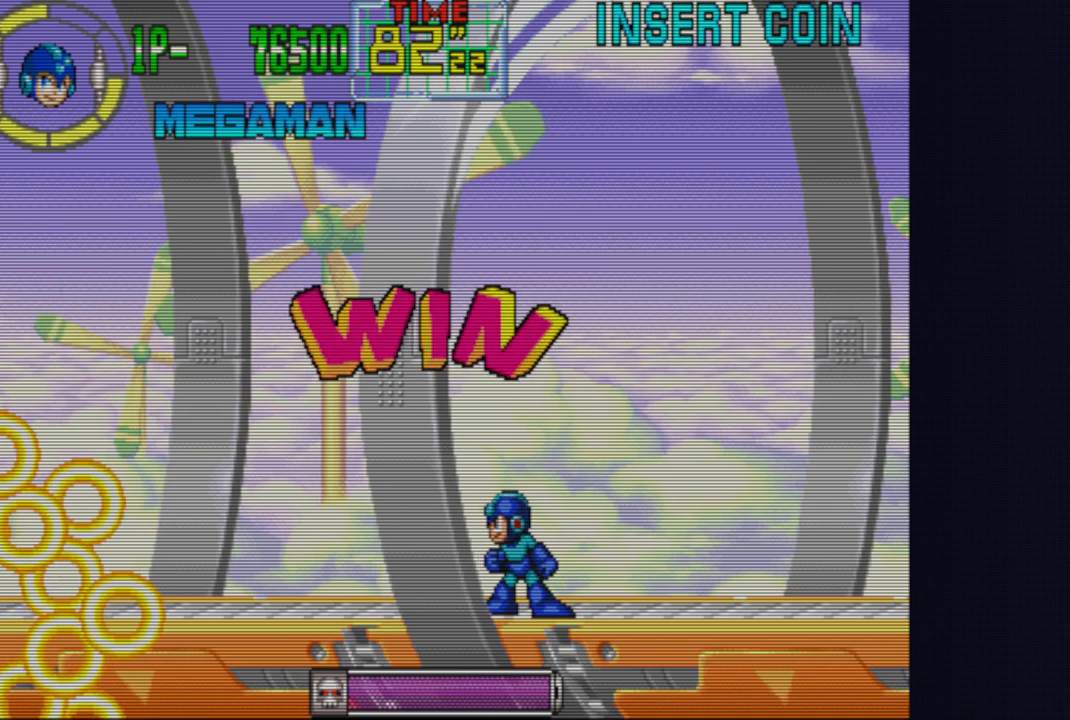
{"buttons": ["CROSS", "SQUARE", "TRIANGLE"], "left_stick": "center", "events": [[17, "SQUARE", "down"], [17, "TRIANGLE", "down"], [100, "CROSS", "up"], [133, "SQUARE", "up"], [150, "TRIANGLE", "up"], [250, "CROSS", "down"], [267, "SQUARE", "down"], [267, "TRIANGLE", "down"], [333, "CROSS", "up"], [383, "SQUARE", "up"], [400, "TRIANGLE", "up"], [417, "CROSS", "down"], [433, "SQUARE", "down"], [450, "TRIANGLE", "down"]]}
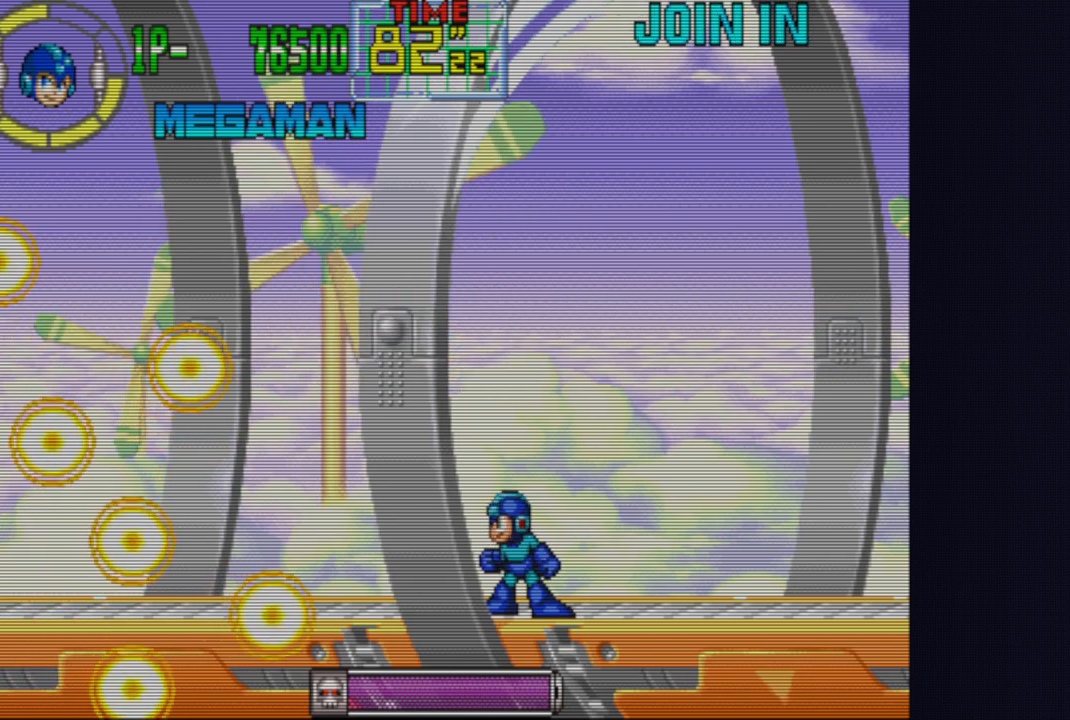
{"buttons": ["CROSS", "SQUARE", "TRIANGLE"], "left_stick": "center", "events": [[17, "CROSS", "up"], [17, "SQUARE", "up"], [33, "TRIANGLE", "up"], [367, "CROSS", "down"], [383, "TRIANGLE", "down"], [400, "SQUARE", "down"]]}
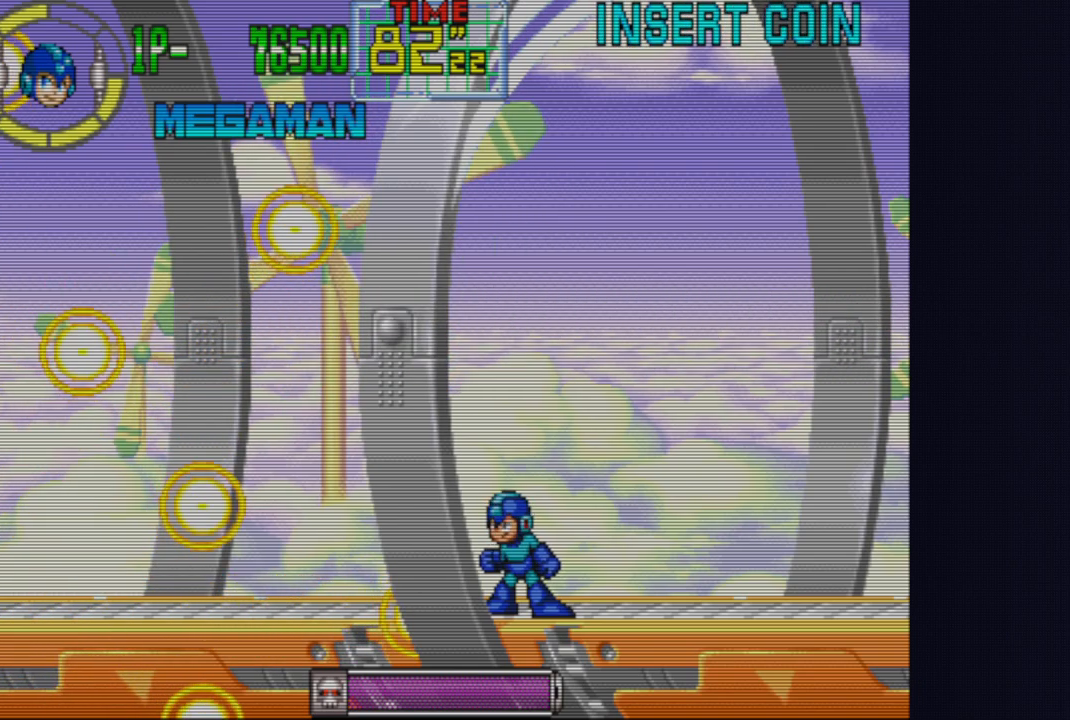
{"buttons": ["CROSS", "SQUARE", "TRIANGLE"], "left_stick": "center", "events": []}
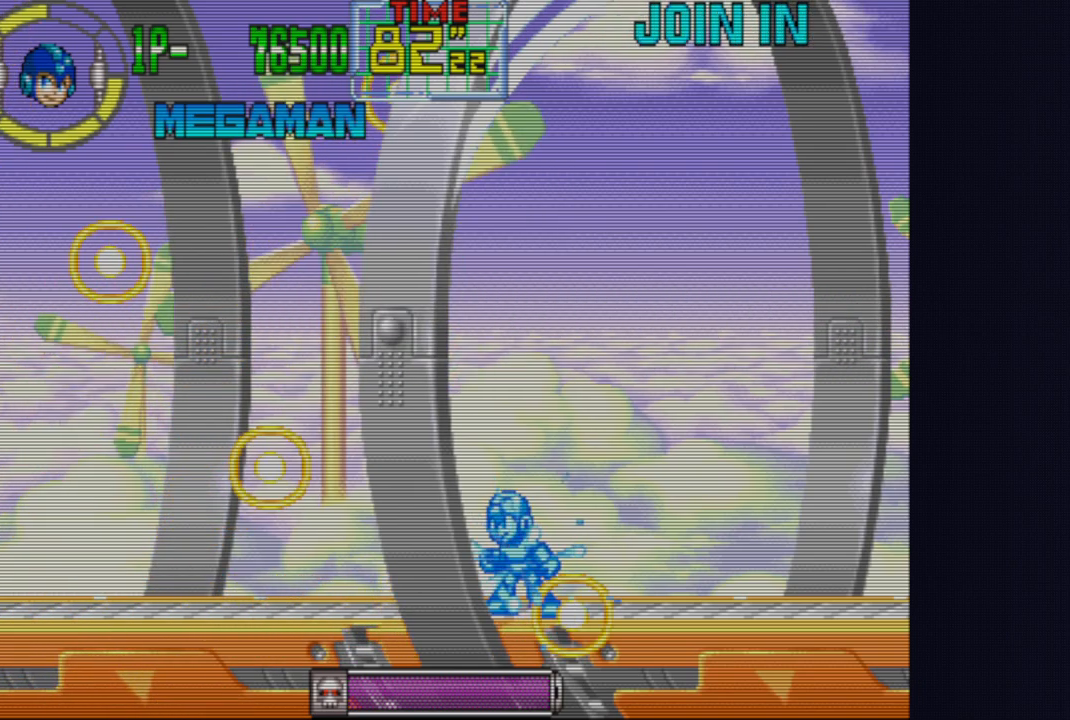
{"buttons": ["CROSS", "SQUARE", "TRIANGLE"], "left_stick": "center", "events": [[200, "CROSS", "up"], [333, "CROSS", "down"]]}
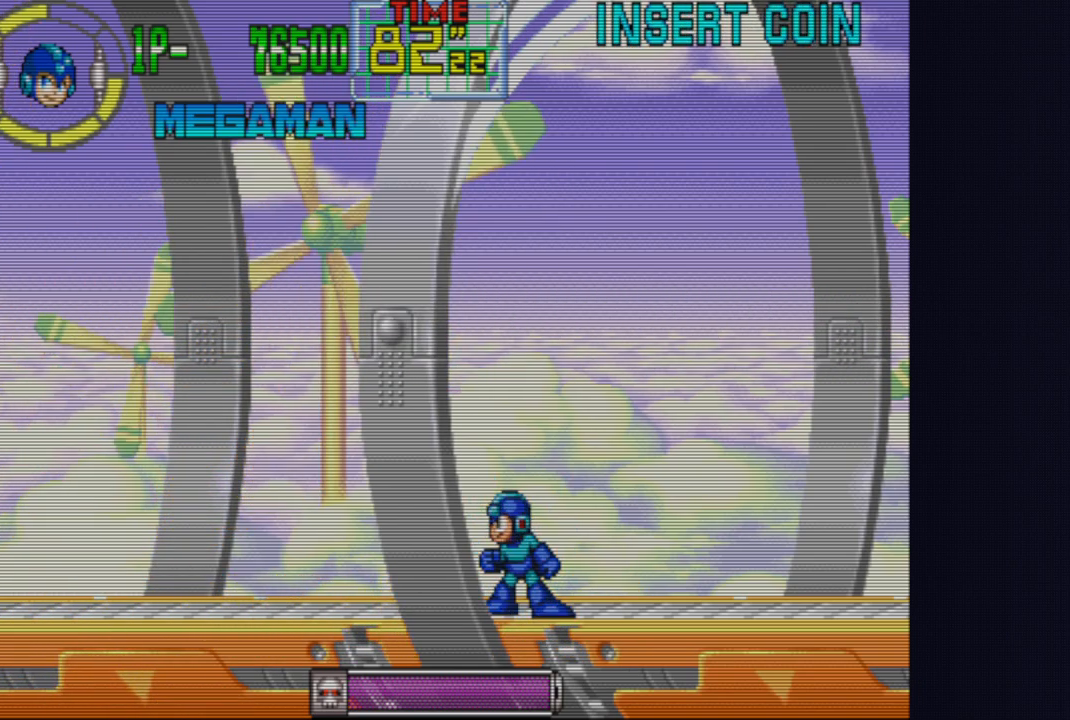
{"buttons": ["SQUARE", "TRIANGLE"], "left_stick": "center", "events": [[167, "CROSS", "up"], [250, "CROSS", "down"], [350, "CROSS", "up"], [433, "CROSS", "down"], [500, "CROSS", "up"]]}
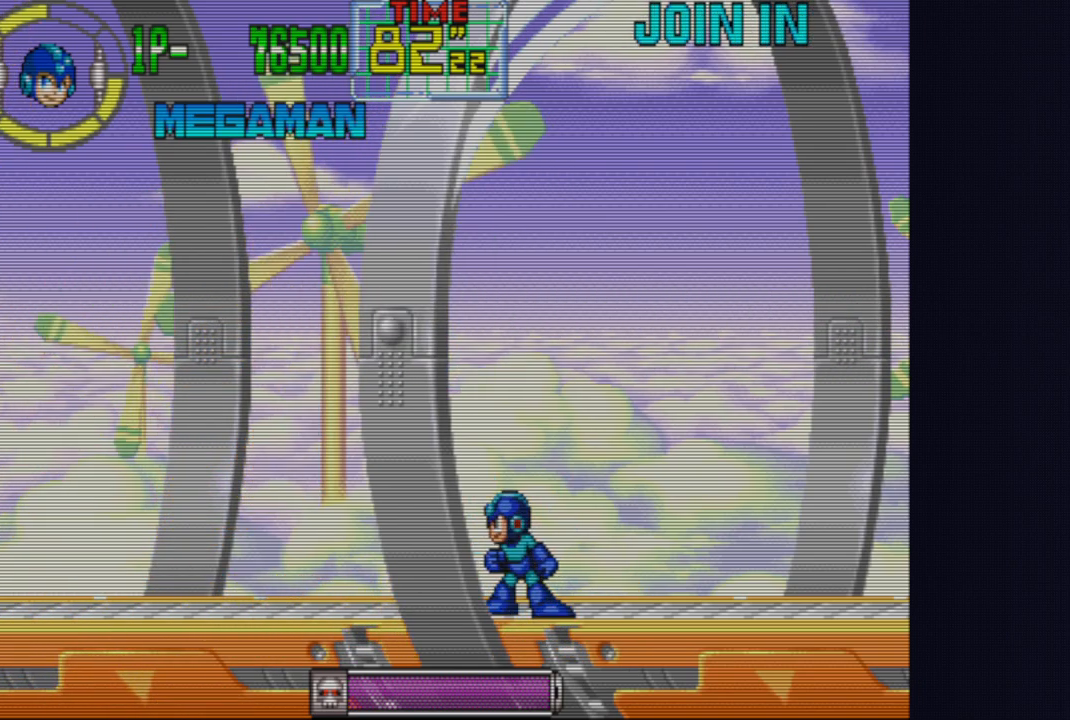
{"buttons": ["SQUARE", "TRIANGLE"], "left_stick": "center", "events": [[67, "CROSS", "down"], [433, "CROSS", "up"]]}